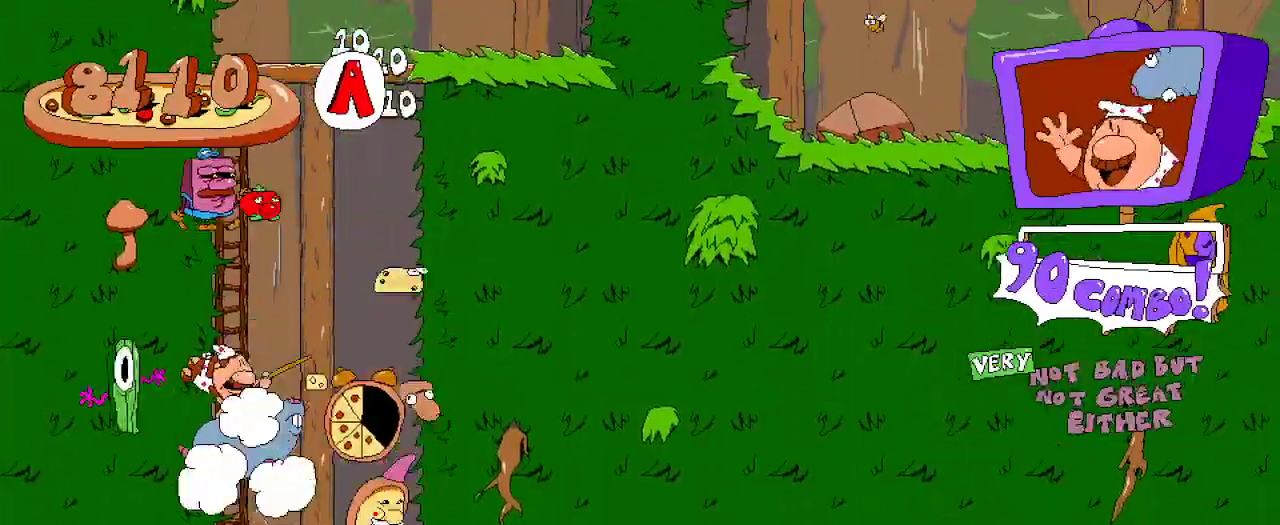
Gameplay with a controller (Xbox layout); each line is a JSON object with the inputs held at the frame after it (dt_ms = milliseconds from this image to that frame). "events" lists button and stick changes between this image and that frame as [ms after this image, input, new state], when the widget could be followed in between.
{"dt_ms": 500, "buttons": ["R2", "DPAD_DOWN"], "left_stick": "center", "right_stick": "center", "events": [[433, "DPAD_RIGHT", "up"], [500, "DPAD_DOWN", "down"]]}
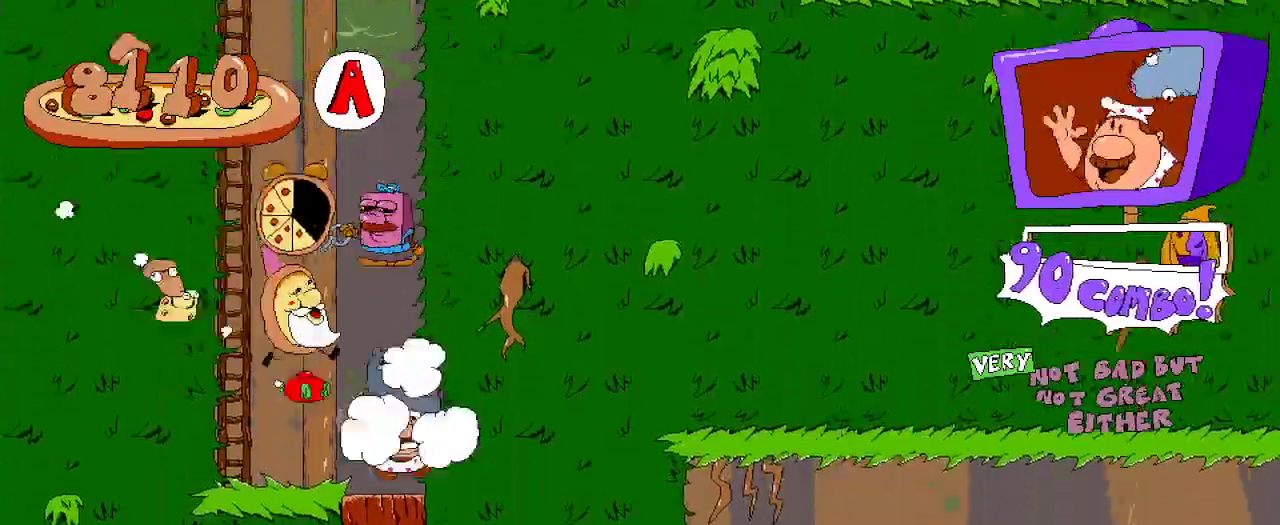
{"dt_ms": 500, "buttons": ["R2", "DPAD_LEFT"], "left_stick": "center", "right_stick": "center", "events": [[133, "DPAD_DOWN", "up"], [200, "DPAD_DOWN", "down"], [367, "DPAD_DOWN", "up"], [467, "DPAD_LEFT", "down"]]}
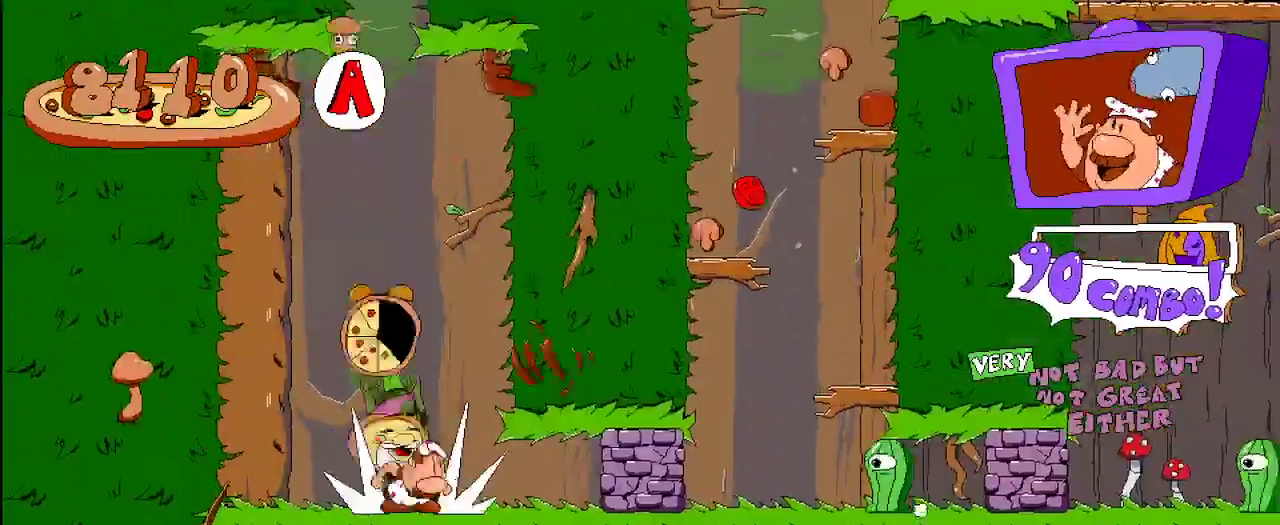
{"dt_ms": 500, "buttons": ["R2", "DPAD_UP", "DPAD_RIGHT"], "left_stick": "center", "right_stick": "center", "events": [[200, "DPAD_RIGHT", "down"], [233, "DPAD_LEFT", "up"], [267, "DPAD_UP", "down"], [300, "DPAD_RIGHT", "up"], [333, "X", "down"], [400, "DPAD_RIGHT", "down"], [500, "X", "up"]]}
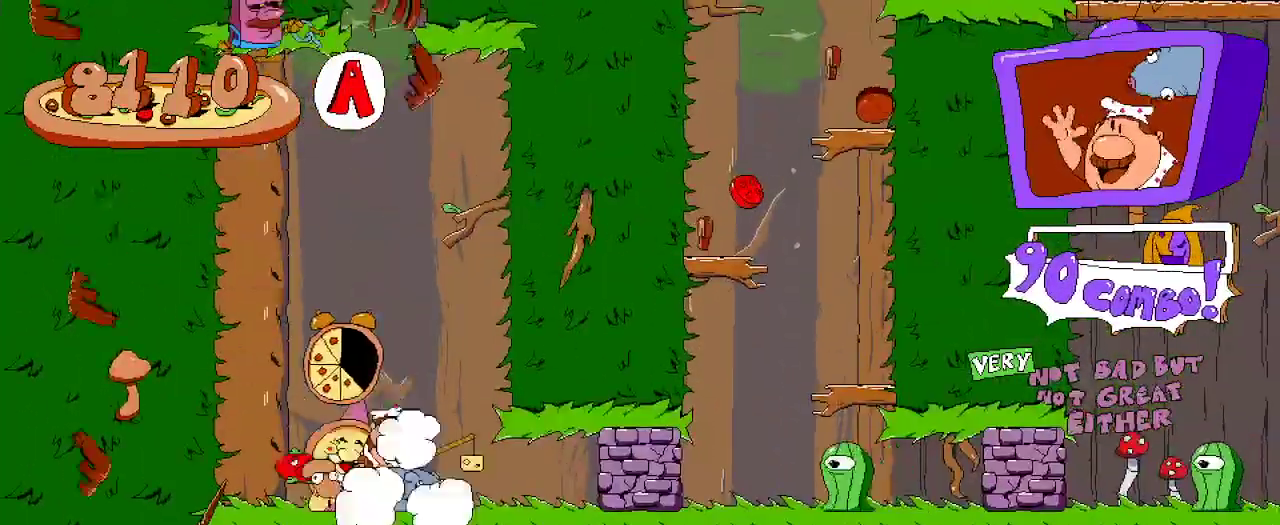
{"dt_ms": 500, "buttons": ["R2", "DPAD_RIGHT"], "left_stick": "center", "right_stick": "center", "events": [[267, "DPAD_RIGHT", "up"], [467, "DPAD_RIGHT", "down"], [467, "DPAD_UP", "up"]]}
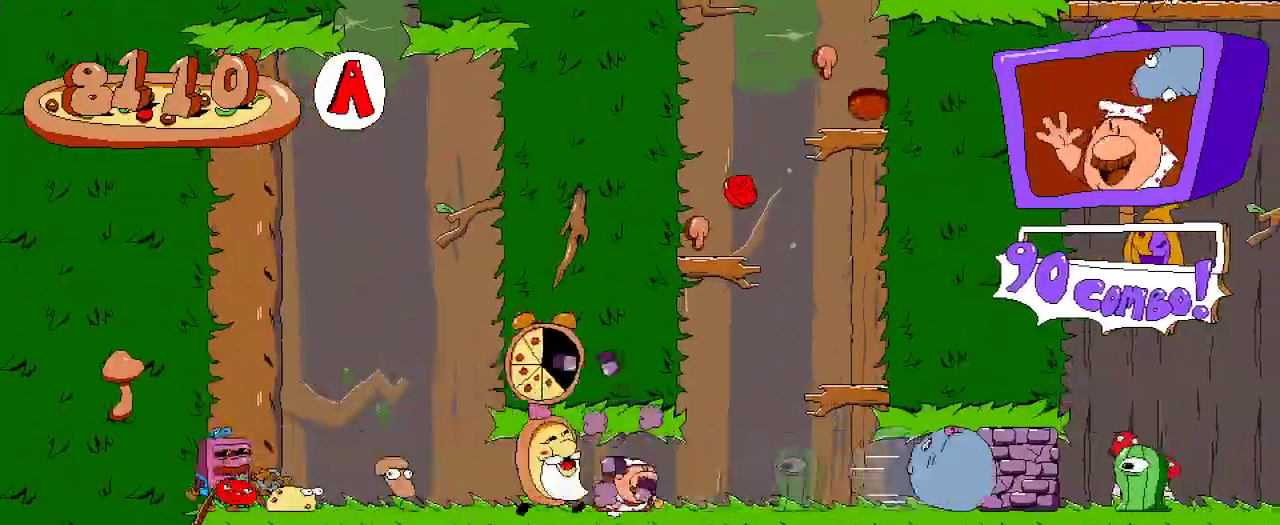
{"dt_ms": 500, "buttons": ["R2", "DPAD_RIGHT"], "left_stick": "center", "right_stick": "center", "events": []}
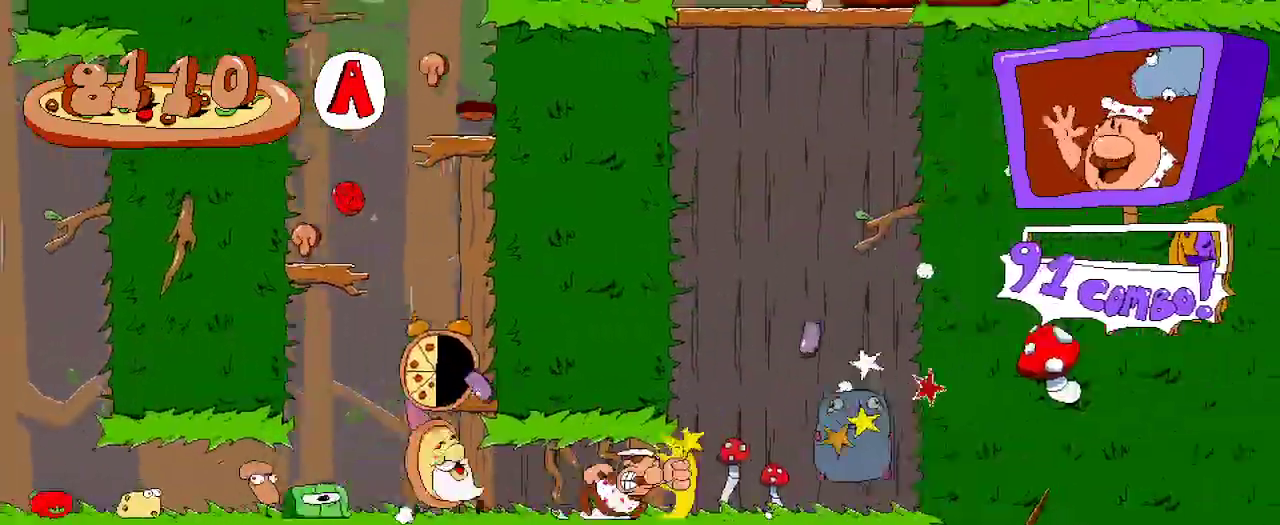
{"dt_ms": 500, "buttons": ["R2", "DPAD_UP", "DPAD_LEFT"], "left_stick": "center", "right_stick": "center", "events": [[133, "DPAD_RIGHT", "up"], [300, "DPAD_LEFT", "down"], [433, "DPAD_UP", "down"]]}
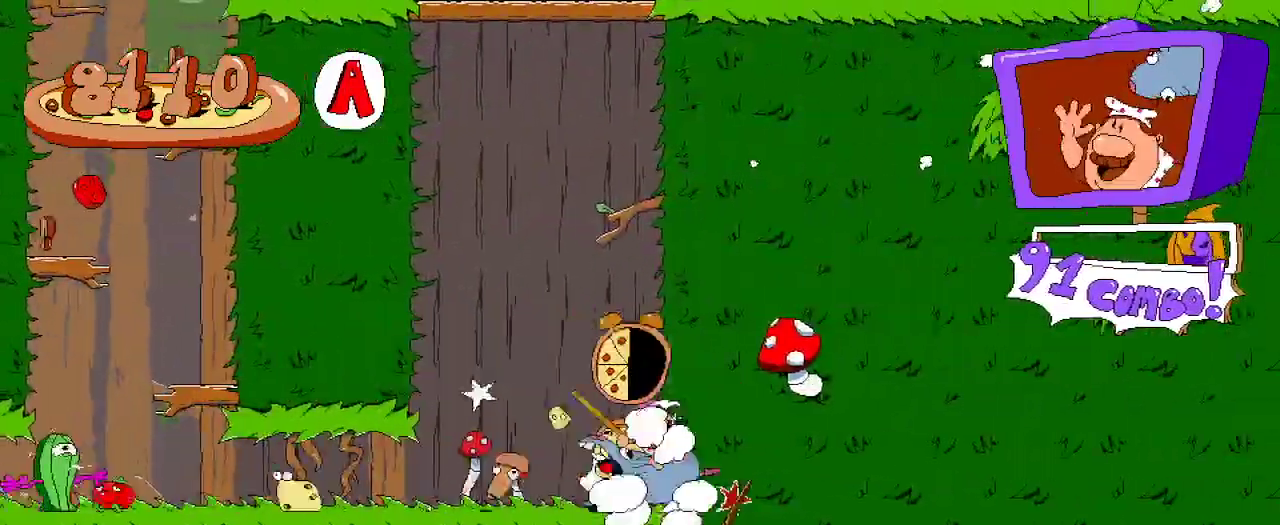
{"dt_ms": 500, "buttons": ["R2", "DPAD_UP", "DPAD_LEFT"], "left_stick": "center", "right_stick": "center", "events": [[200, "X", "down"], [267, "X", "up"]]}
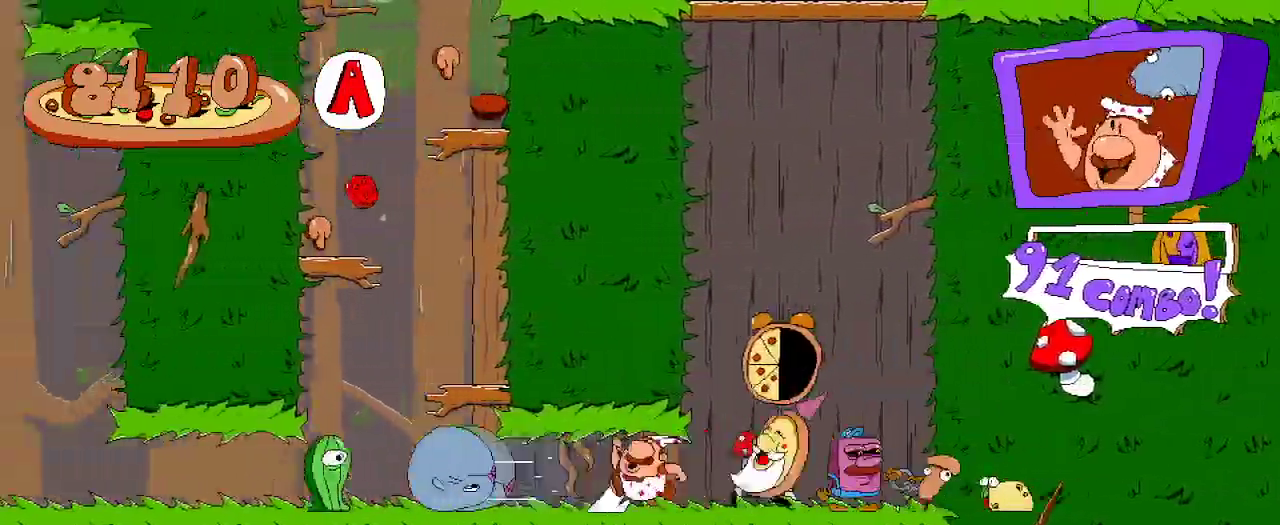
{"dt_ms": 1000, "buttons": ["R2"], "left_stick": "center", "right_stick": "center"}
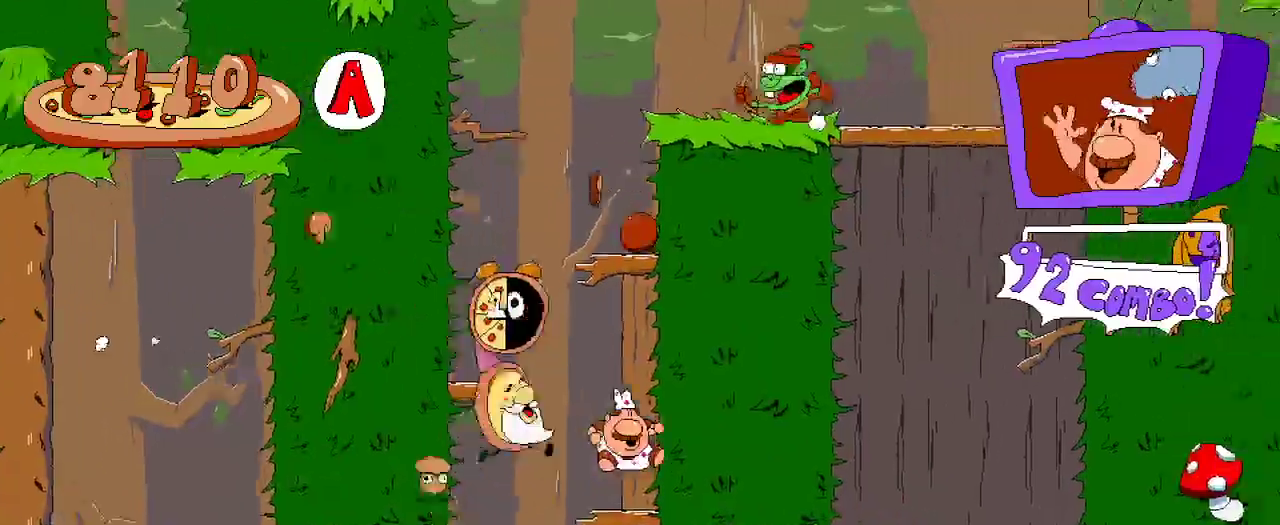
{"dt_ms": 500, "buttons": ["R2"], "left_stick": "center", "right_stick": "center", "events": [[33, "DPAD_LEFT", "down"], [167, "A", "down"], [433, "A", "up"], [433, "DPAD_LEFT", "up"]]}
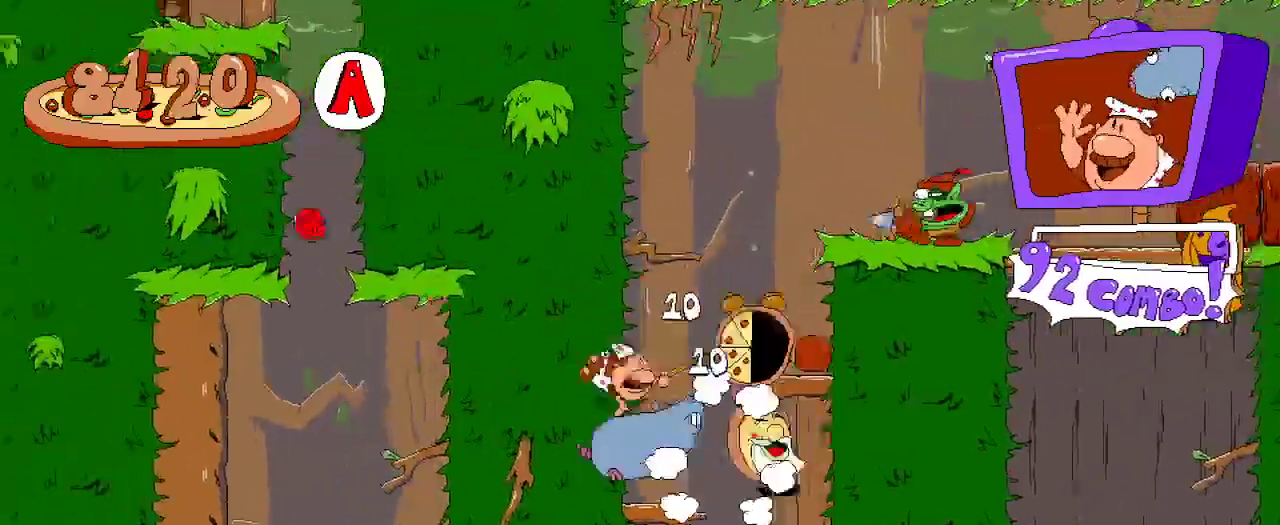
{"dt_ms": 500, "buttons": ["R2"], "left_stick": "center", "right_stick": "center", "events": [[33, "DPAD_RIGHT", "down"], [233, "A", "down"], [267, "DPAD_UP", "down"], [433, "A", "up"], [433, "DPAD_RIGHT", "up"], [467, "DPAD_UP", "up"]]}
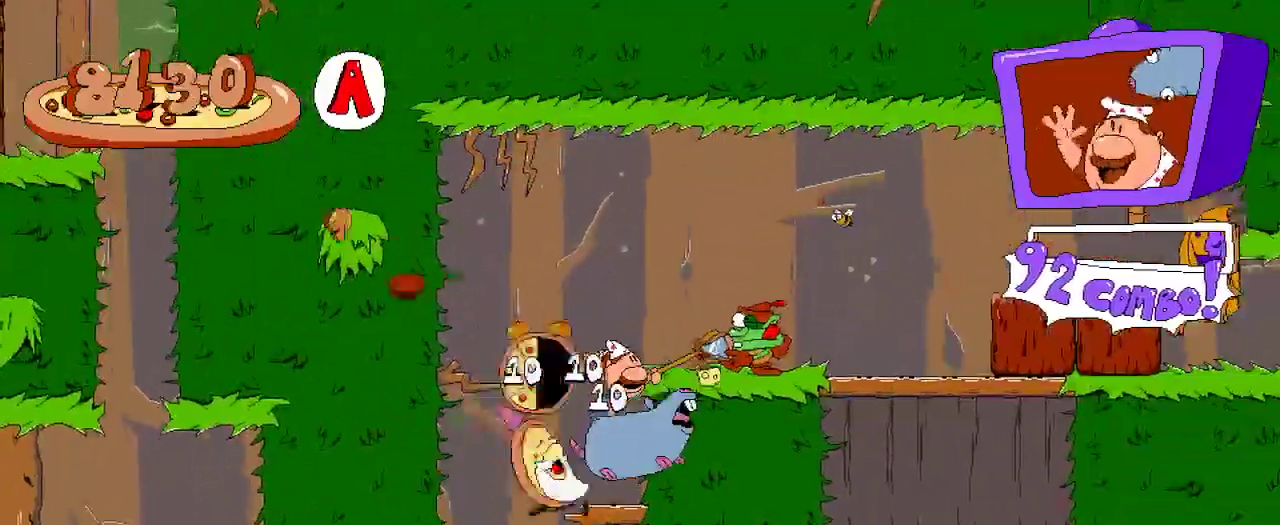
{"dt_ms": 500, "buttons": ["R2"], "left_stick": "center", "right_stick": "center", "events": []}
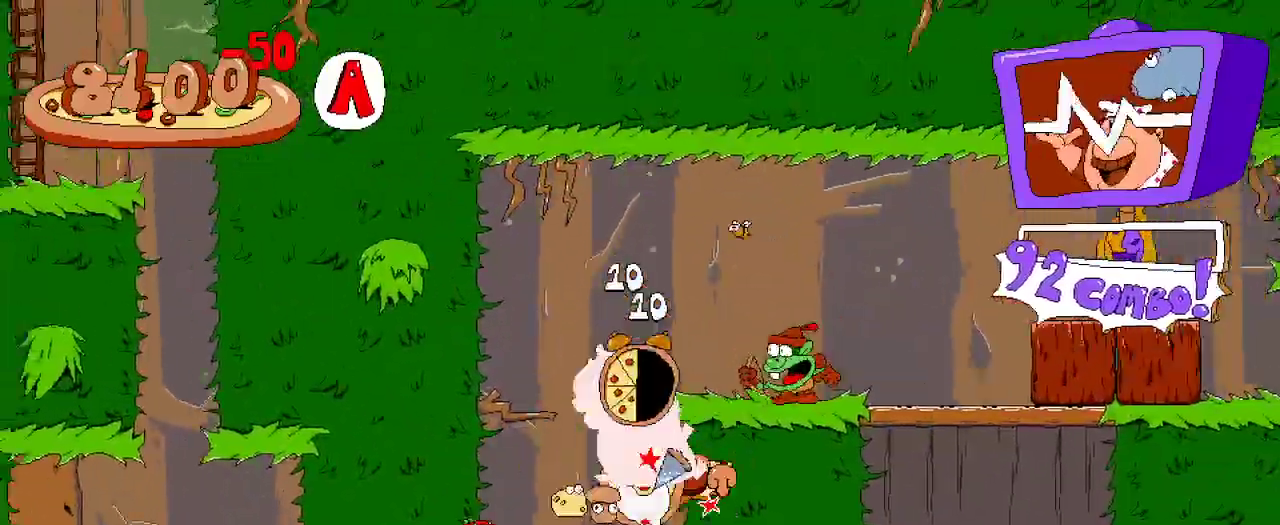
{"dt_ms": 500, "buttons": ["R2"], "left_stick": "center", "right_stick": "center", "events": [[200, "DPAD_RIGHT", "down"], [367, "DPAD_RIGHT", "up"]]}
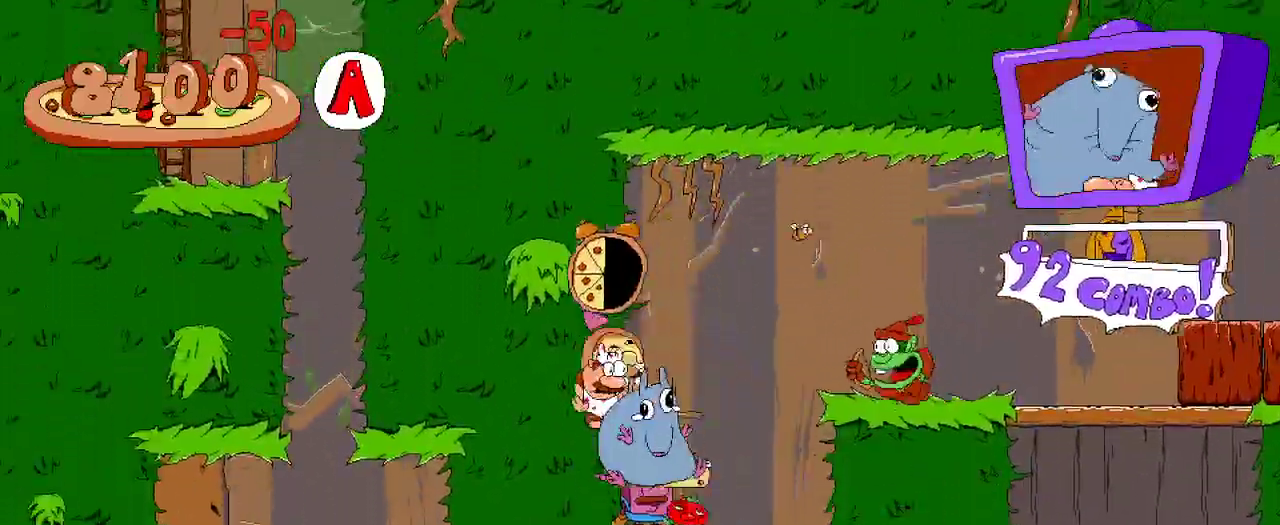
{"dt_ms": 500, "buttons": ["A", "R2", "DPAD_RIGHT"], "left_stick": "center", "right_stick": "center", "events": [[367, "A", "down"], [400, "DPAD_RIGHT", "down"]]}
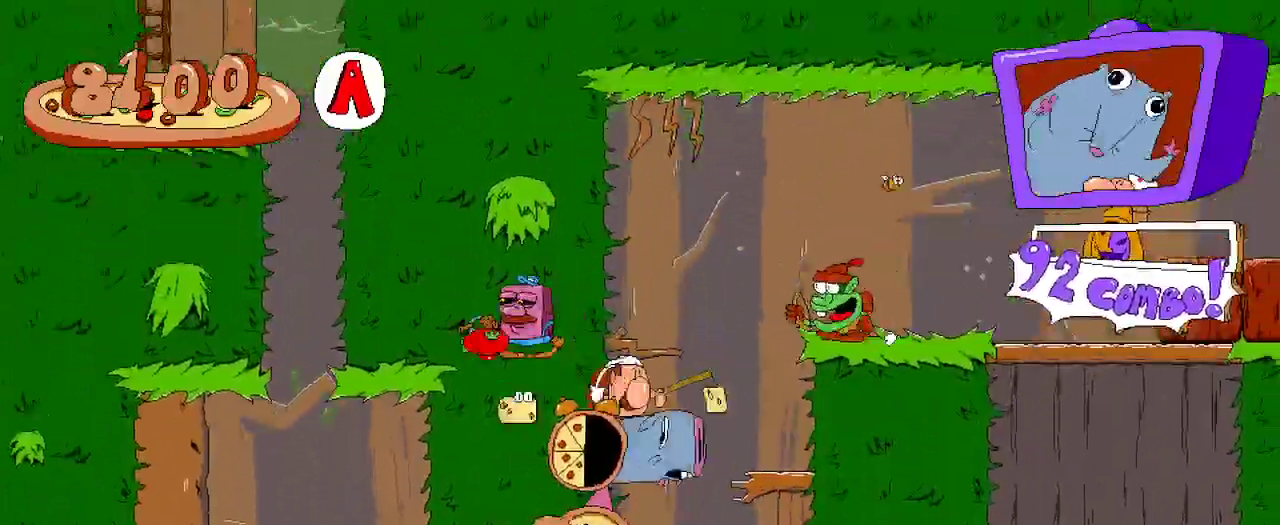
{"dt_ms": 500, "buttons": ["R2", "DPAD_RIGHT"], "left_stick": "center", "right_stick": "center"}
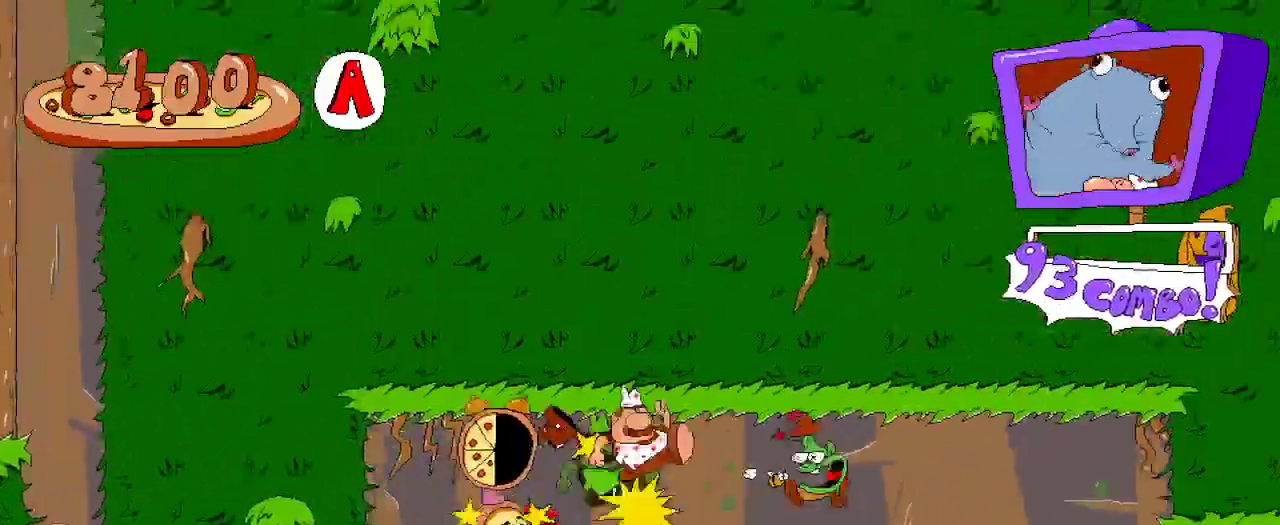
{"dt_ms": 500, "buttons": ["R2", "DPAD_RIGHT"], "left_stick": "center", "right_stick": "center", "events": []}
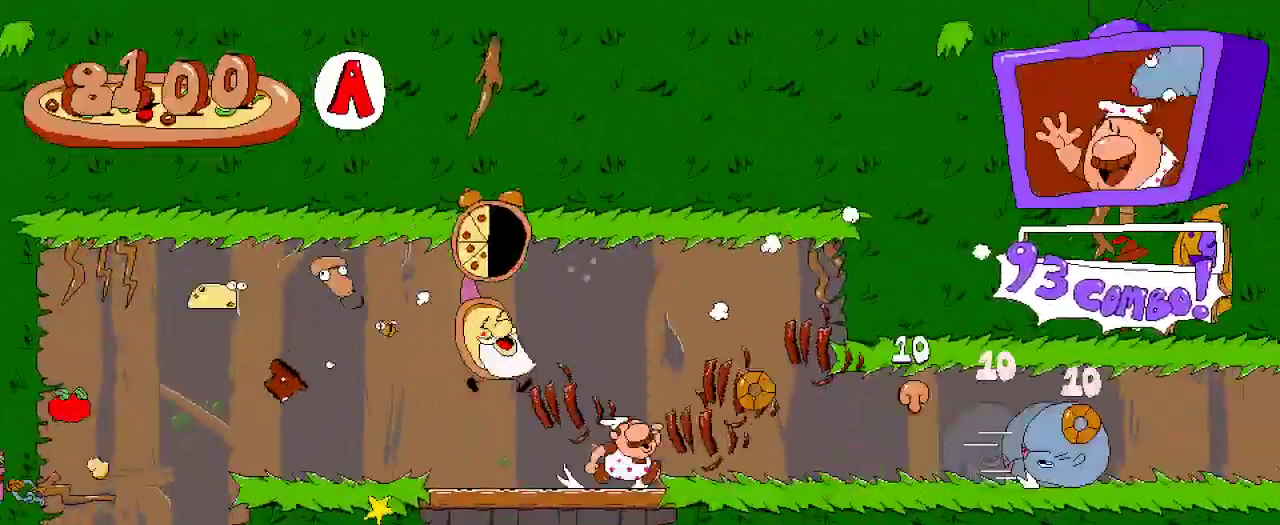
{"dt_ms": 500, "buttons": ["R2", "DPAD_RIGHT"], "left_stick": "center", "right_stick": "center", "events": []}
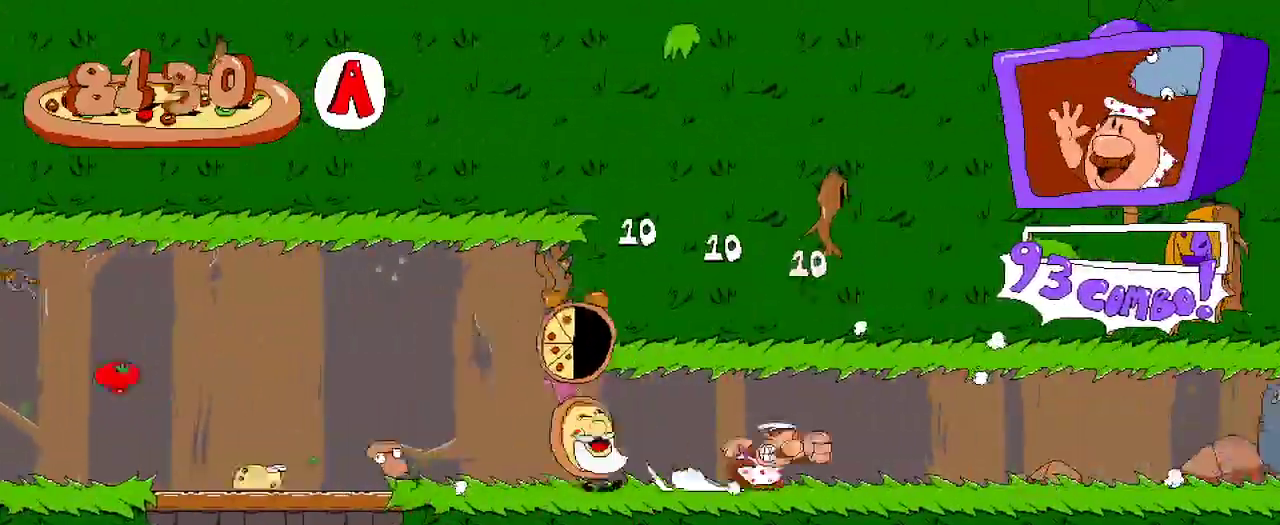
{"dt_ms": 500, "buttons": ["R2", "DPAD_RIGHT"], "left_stick": "center", "right_stick": "center", "events": []}
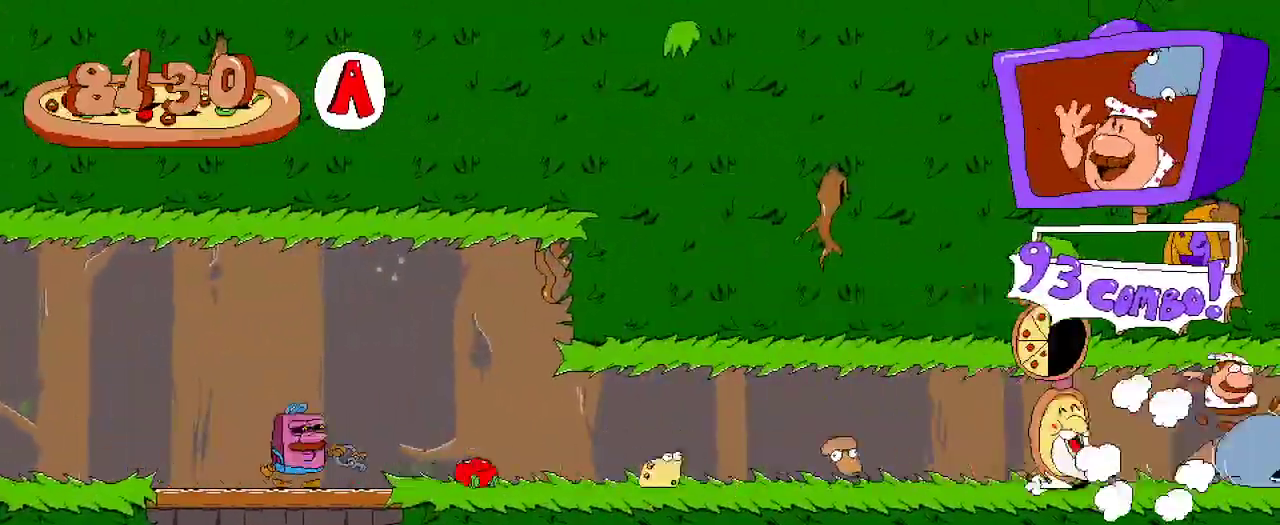
{"dt_ms": 500, "buttons": ["R2", "DPAD_RIGHT"], "left_stick": "center", "right_stick": "center", "events": []}
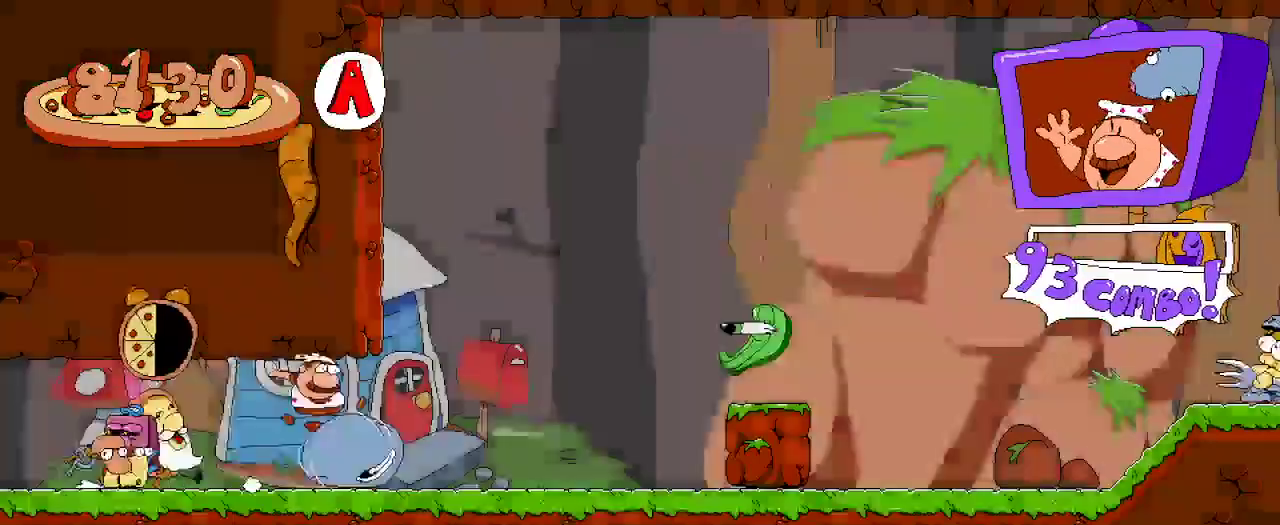
{"dt_ms": 500, "buttons": ["R2", "DPAD_RIGHT"], "left_stick": "center", "right_stick": "center", "events": []}
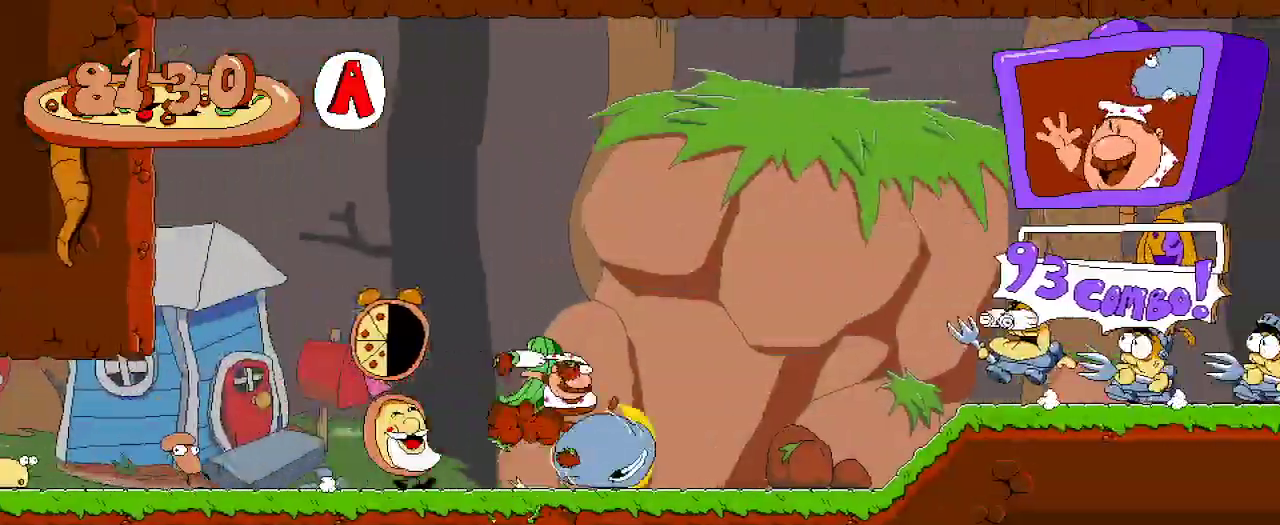
{"dt_ms": 500, "buttons": ["R2", "DPAD_RIGHT"], "left_stick": "center", "right_stick": "center", "events": []}
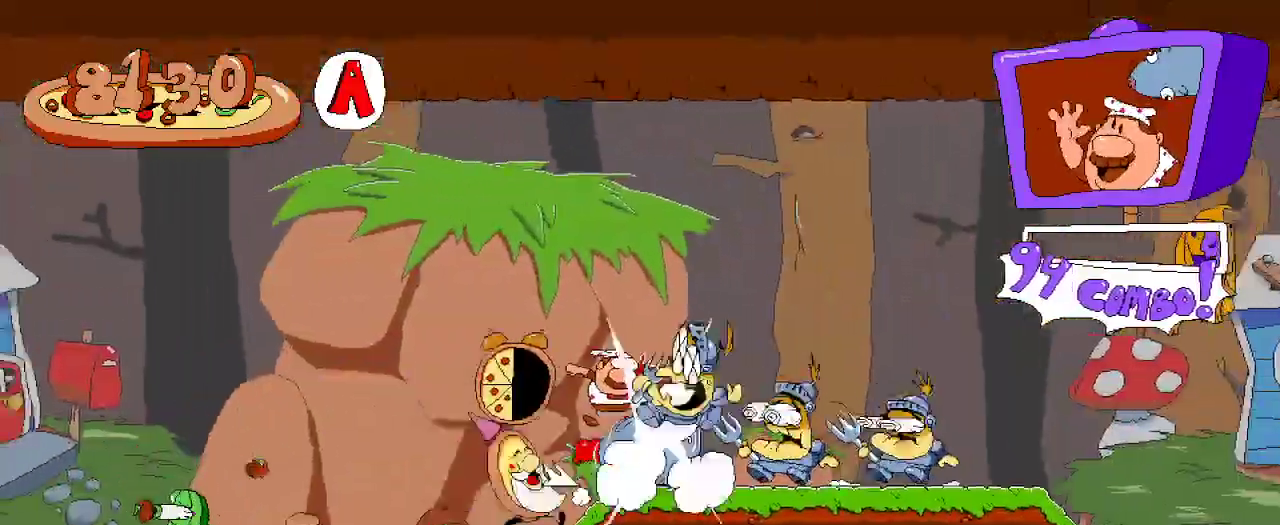
{"dt_ms": 500, "buttons": ["R2", "DPAD_LEFT"], "left_stick": "center", "right_stick": "center"}
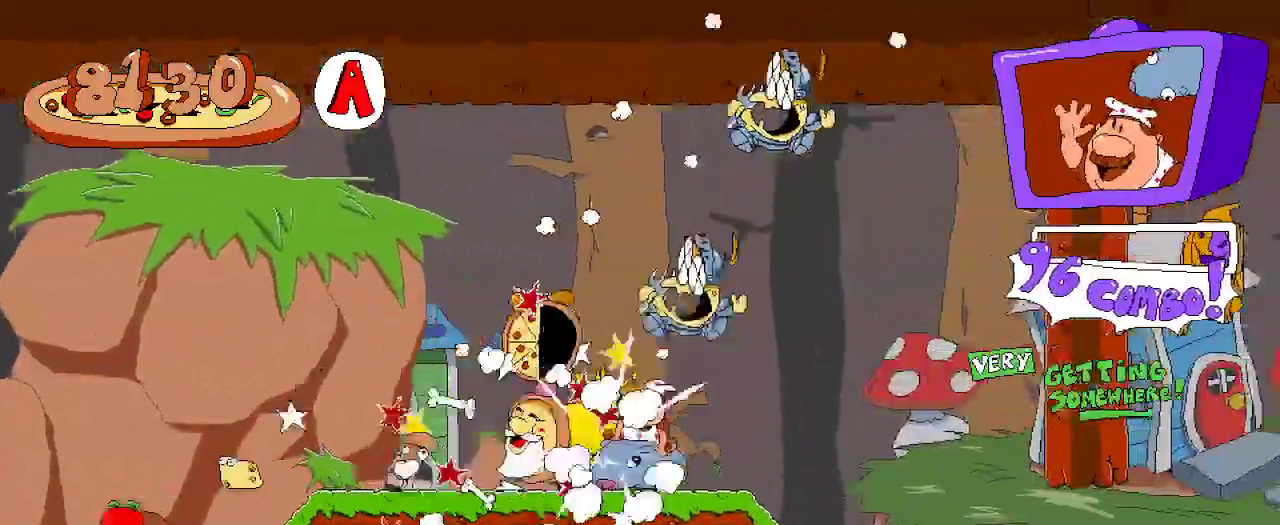
{"dt_ms": 500, "buttons": ["R2", "DPAD_LEFT"], "left_stick": "center", "right_stick": "center", "events": []}
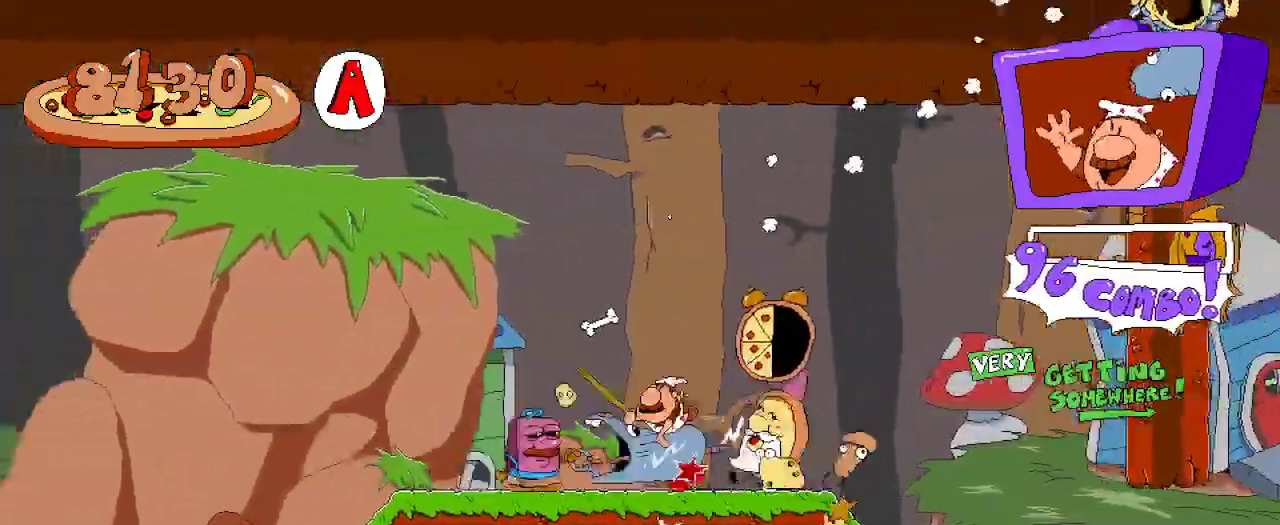
{"dt_ms": 500, "buttons": ["R2", "DPAD_LEFT"], "left_stick": "center", "right_stick": "center", "events": []}
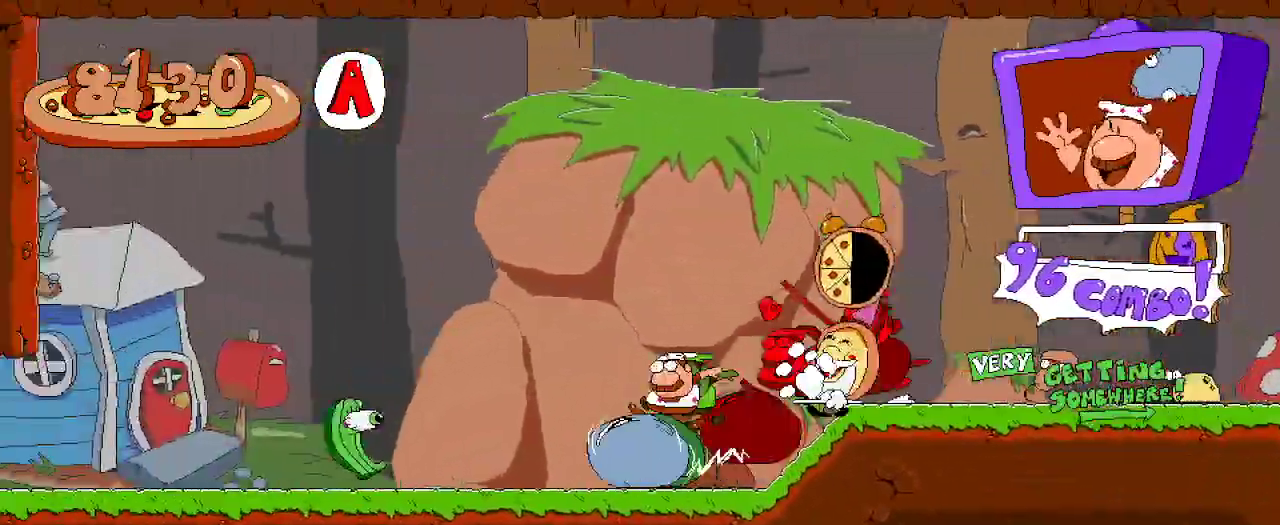
{"dt_ms": 500, "buttons": ["R2", "DPAD_RIGHT"], "left_stick": "center", "right_stick": "center"}
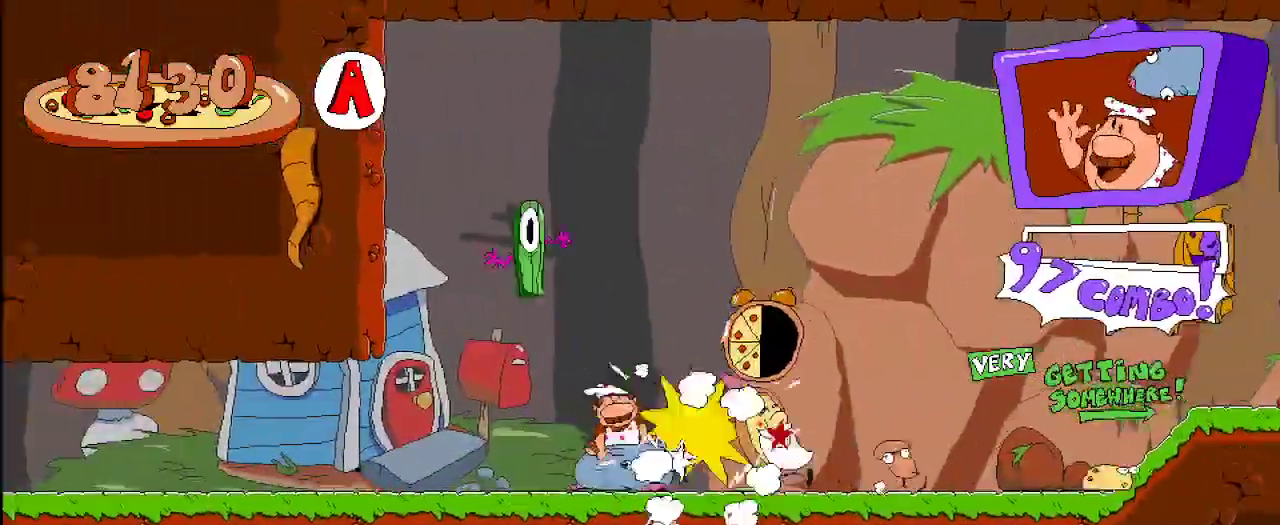
{"dt_ms": 500, "buttons": ["R2", "DPAD_RIGHT"], "left_stick": "center", "right_stick": "center", "events": []}
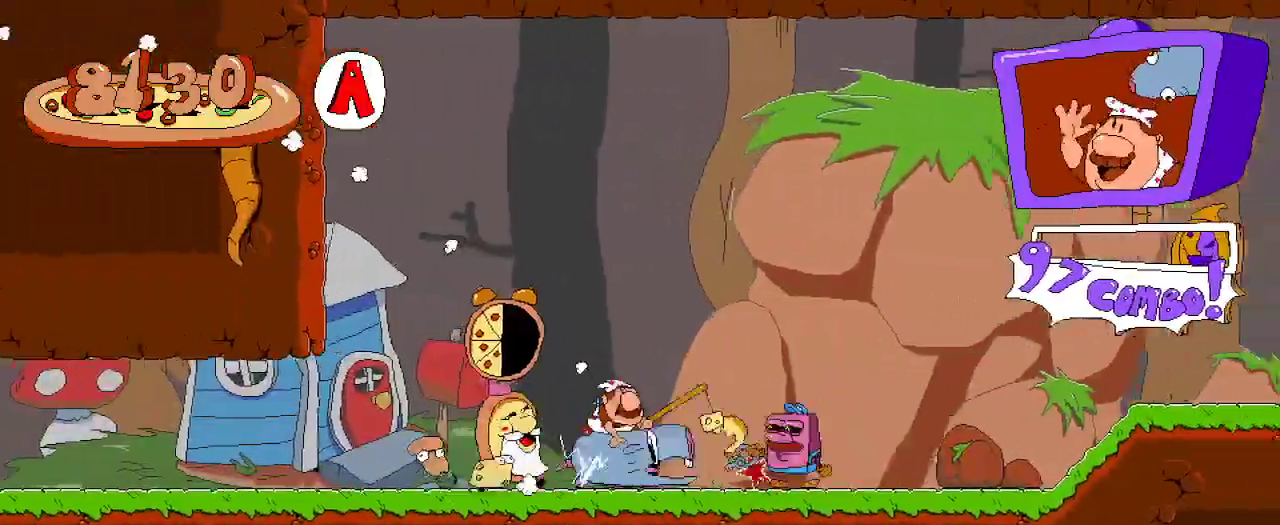
{"dt_ms": 500, "buttons": ["R2", "DPAD_RIGHT"], "left_stick": "center", "right_stick": "center", "events": []}
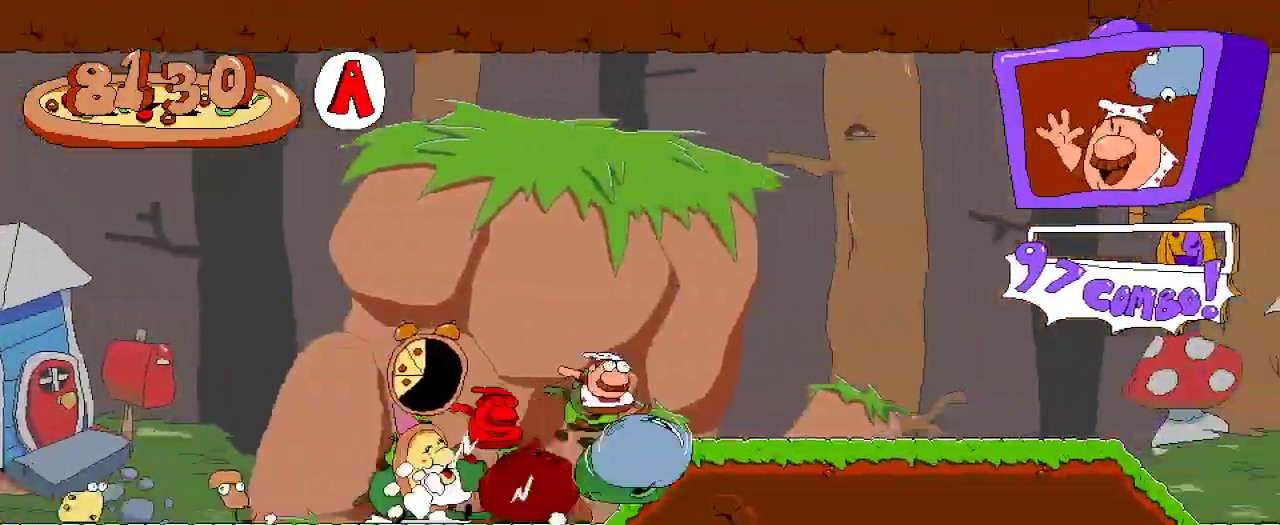
{"dt_ms": 500, "buttons": ["R2", "DPAD_RIGHT"], "left_stick": "center", "right_stick": "center", "events": []}
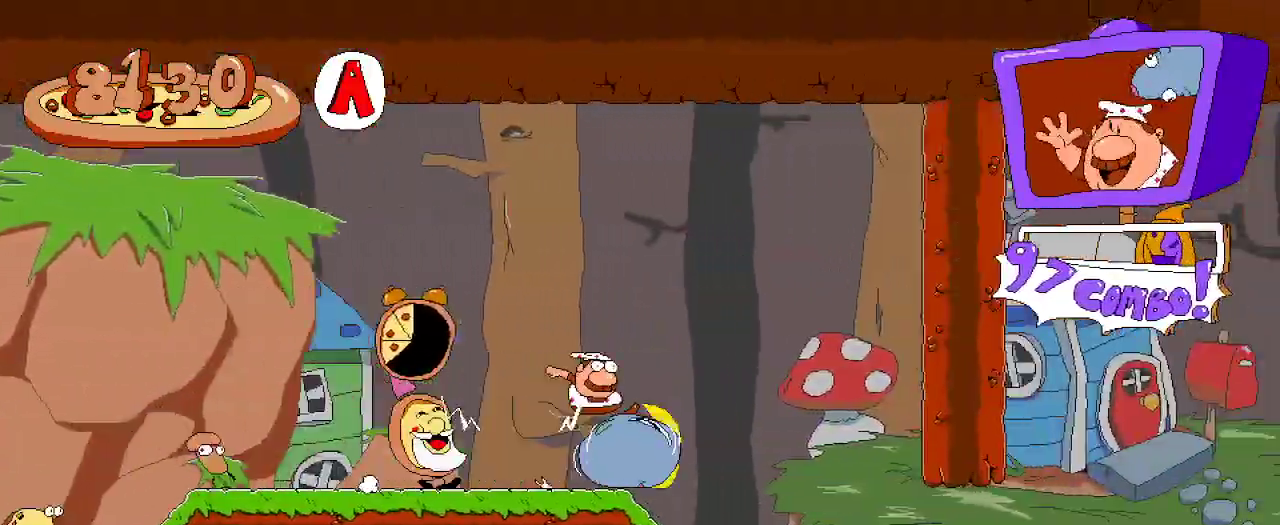
{"dt_ms": 500, "buttons": ["R2", "DPAD_RIGHT"], "left_stick": "center", "right_stick": "center", "events": []}
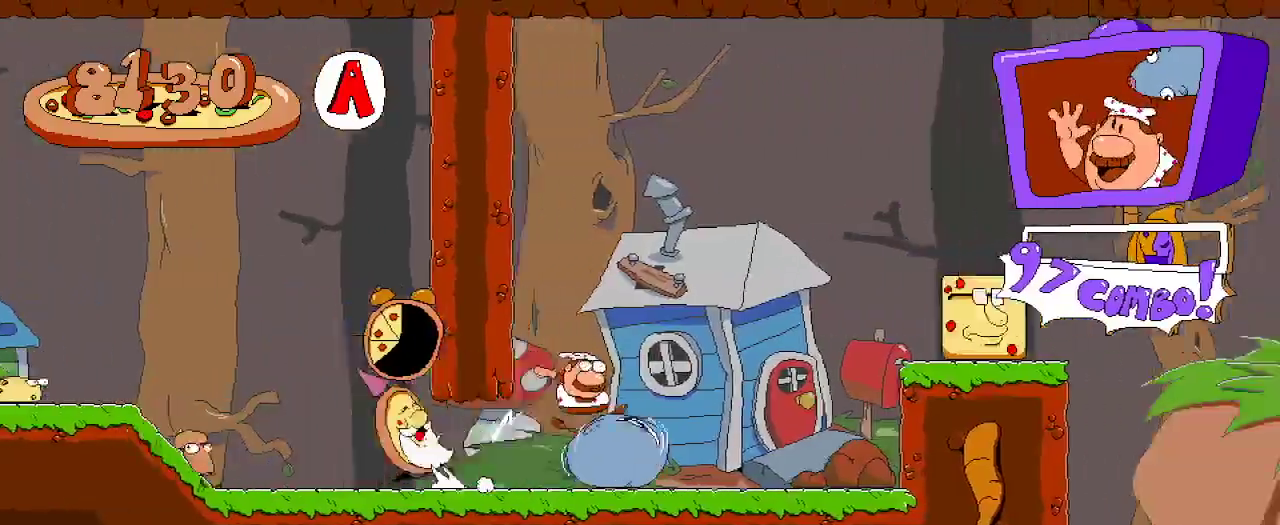
{"dt_ms": 500, "buttons": ["R2", "DPAD_RIGHT"], "left_stick": "center", "right_stick": "center", "events": [[100, "A", "down"], [367, "A", "up"]]}